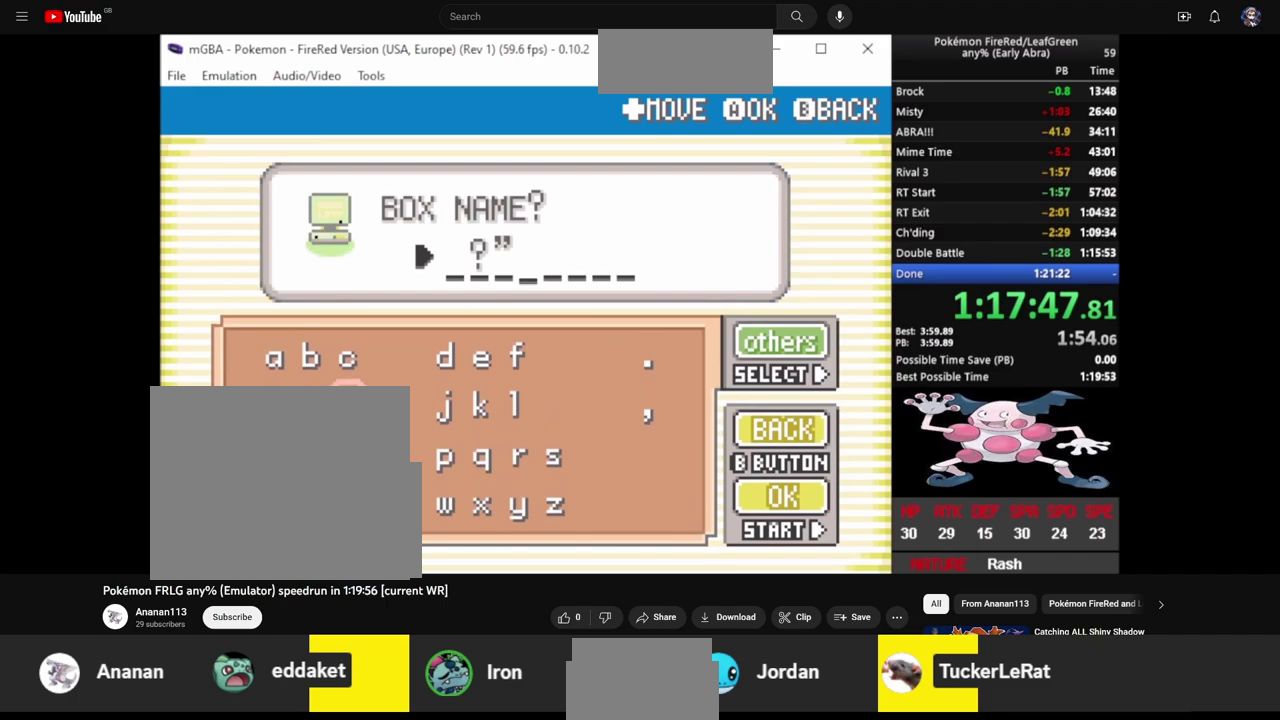
Gameplay with a controller (PlayStation layout); each line is a JSON object with the inputs held at the frame after it. "events" lists button and stick changes between this image and that frame as [ms after this image, input, new state], when the widget could be followed in between. Not read: L1 L3 R1 R3.
{"buttons": ["SQUARE"], "events": [[67, "DPAD_LEFT", "up"], [83, "CROSS", "down"], [183, "CROSS", "up"], [450, "SQUARE", "down"]]}
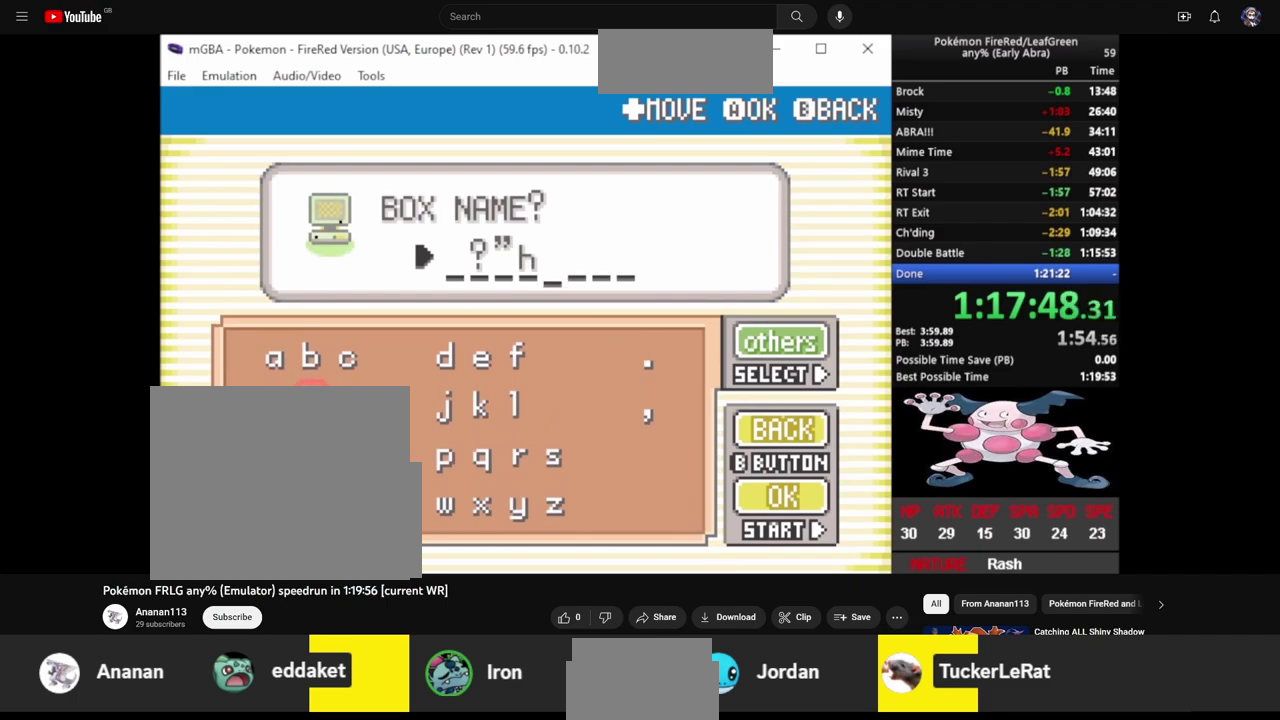
{"buttons": [], "events": [[33, "SQUARE", "up"]]}
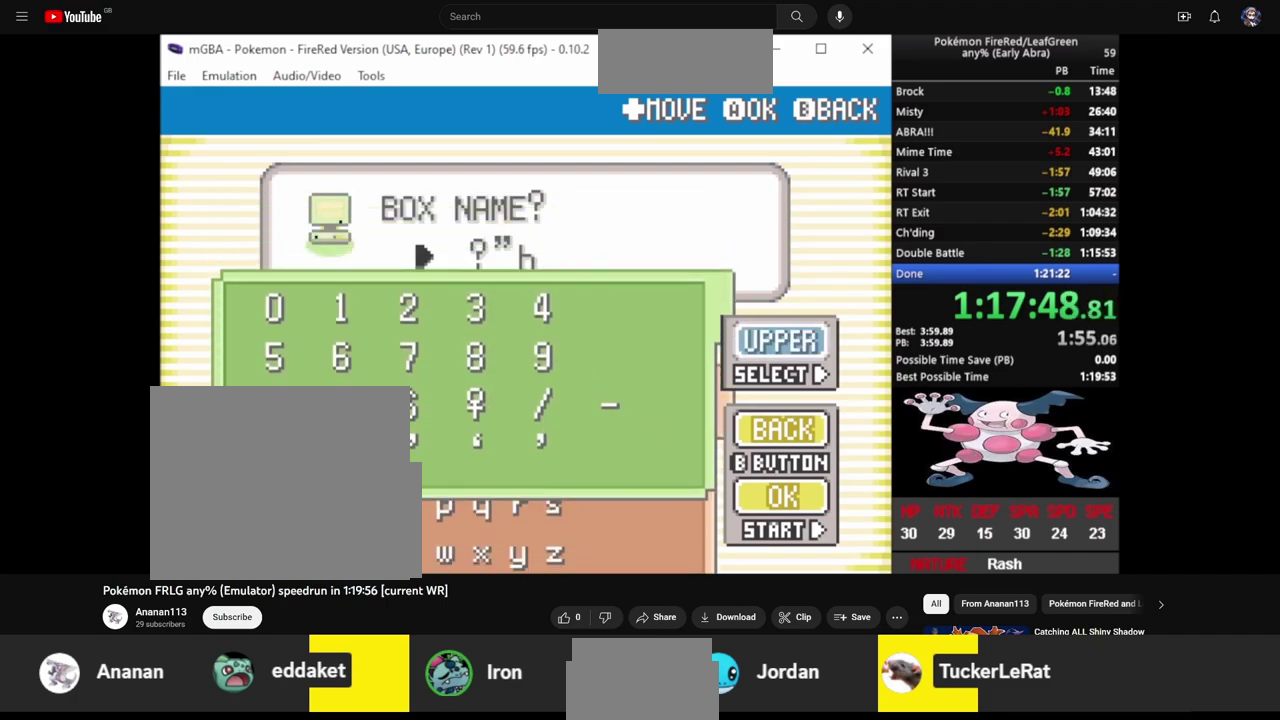
{"buttons": [], "events": [[233, "DPAD_LEFT", "down"], [300, "DPAD_LEFT", "up"], [383, "DPAD_LEFT", "down"], [467, "DPAD_LEFT", "up"]]}
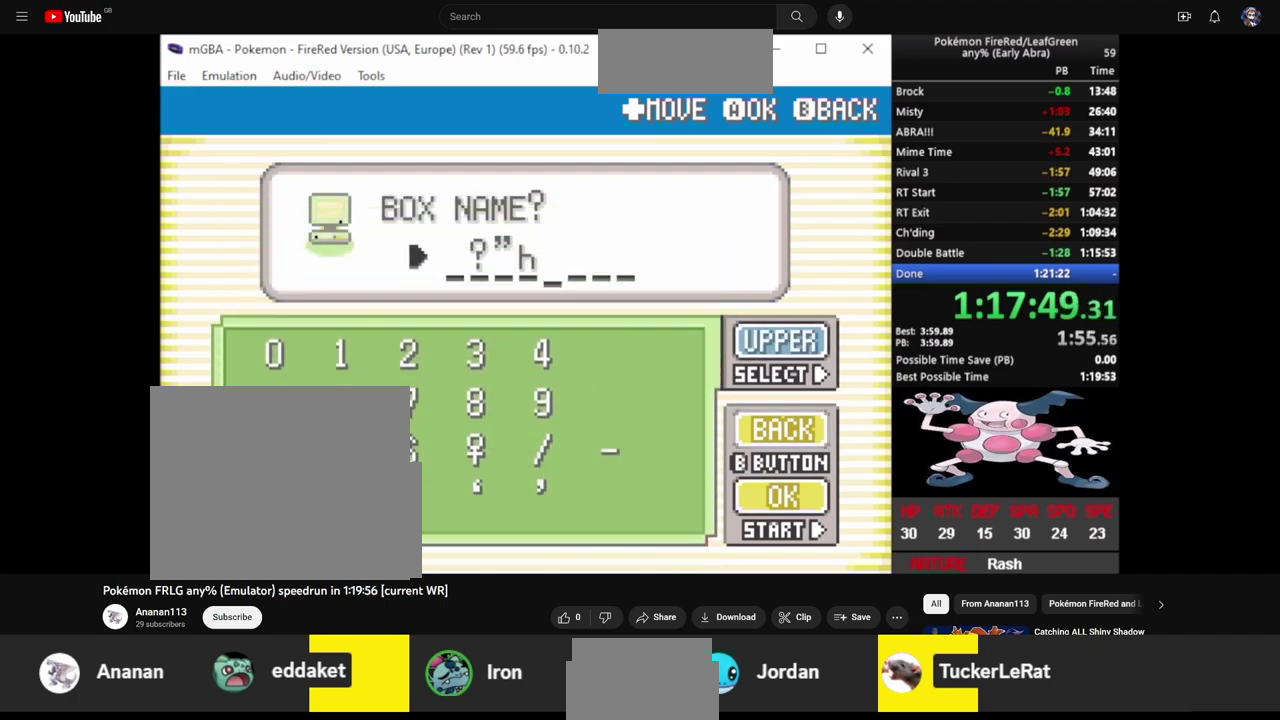
{"buttons": ["DPAD_RIGHT"], "events": [[17, "DPAD_LEFT", "down"], [100, "DPAD_LEFT", "up"], [167, "CROSS", "down"], [250, "CROSS", "up"], [367, "DPAD_RIGHT", "down"], [450, "DPAD_RIGHT", "up"], [500, "DPAD_RIGHT", "down"]]}
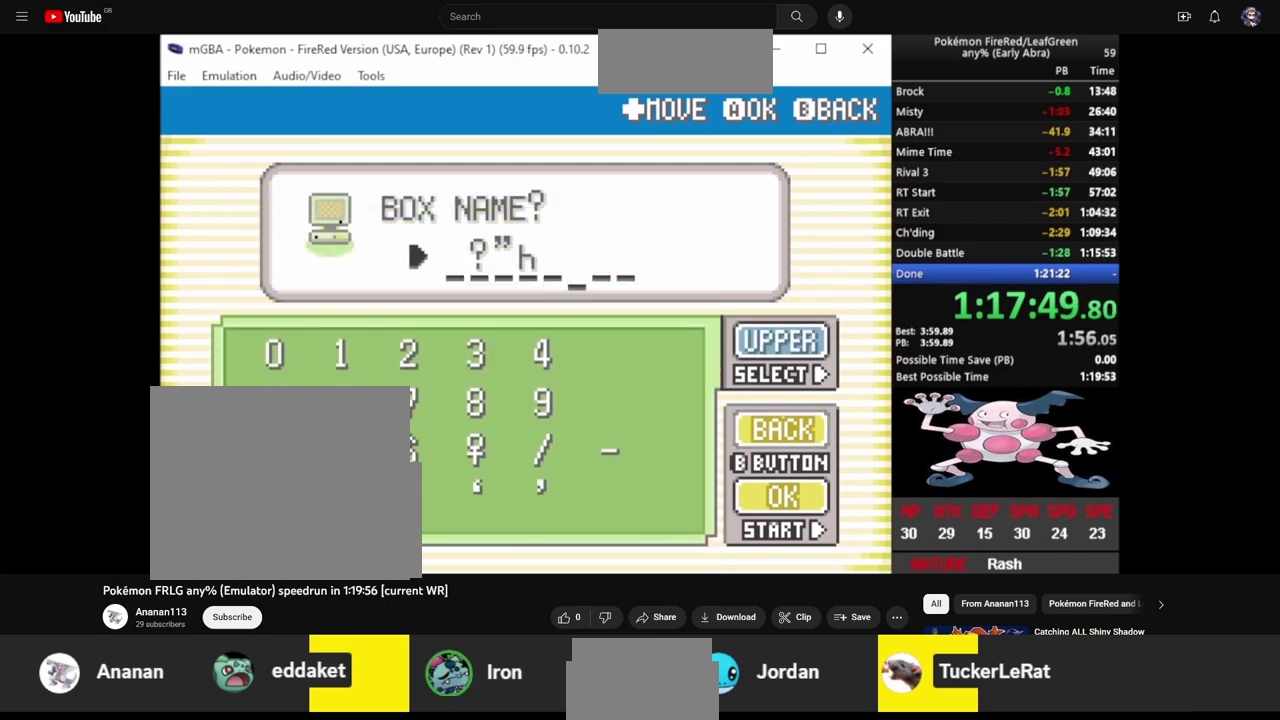
{"buttons": ["CROSS"], "events": [[83, "DPAD_RIGHT", "up"], [150, "DPAD_RIGHT", "down"], [250, "DPAD_RIGHT", "up"], [367, "DPAD_DOWN", "down"], [450, "DPAD_DOWN", "up"], [500, "CROSS", "down"]]}
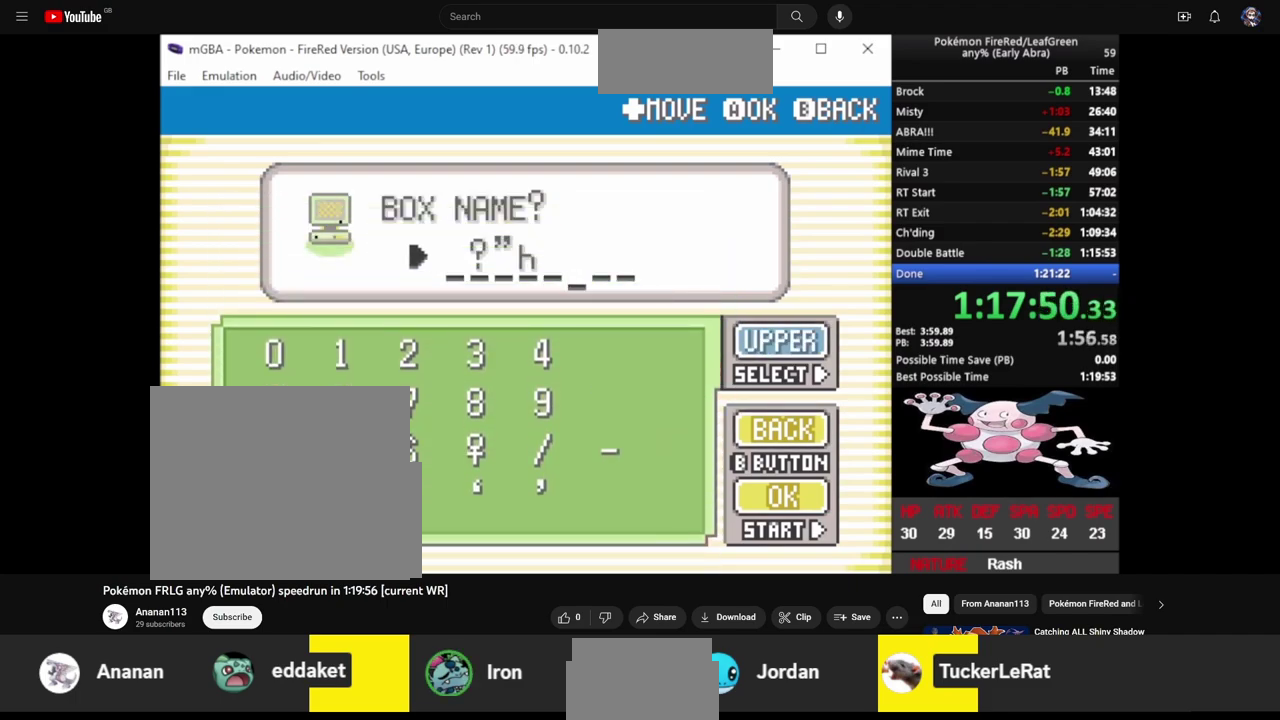
{"buttons": [], "events": [[83, "CROSS", "up"]]}
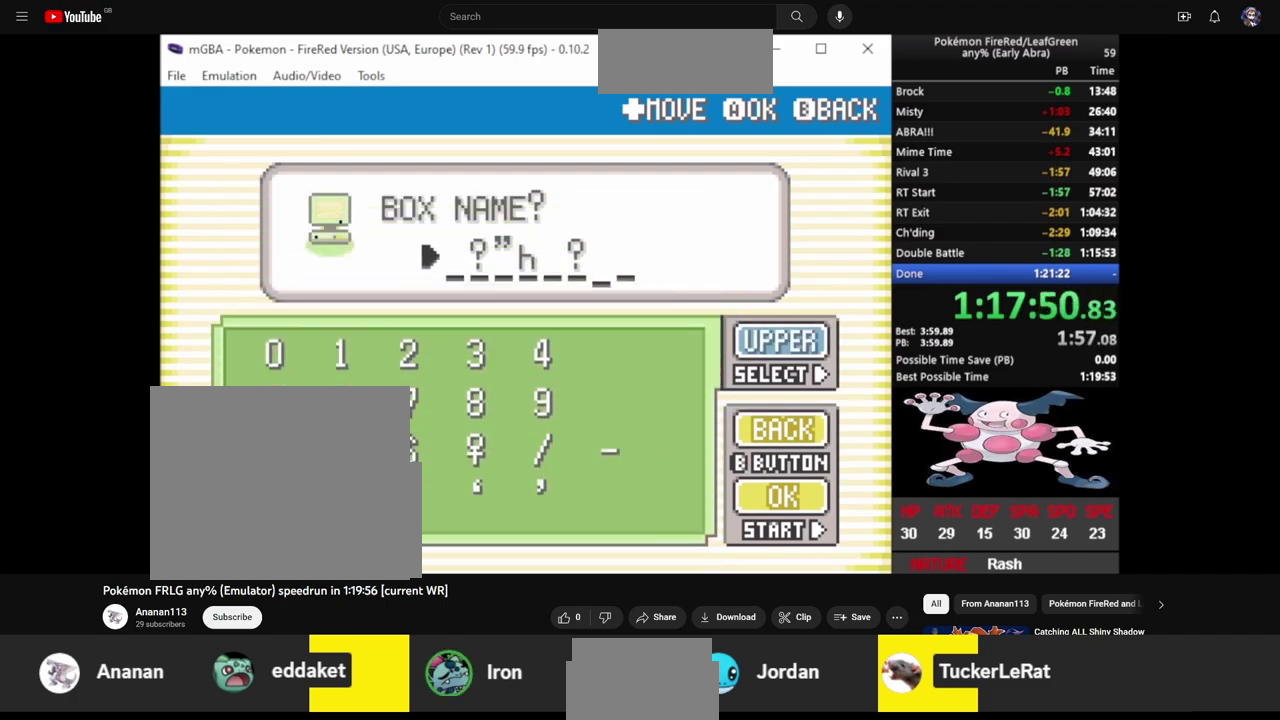
{"buttons": [], "events": [[33, "SQUARE", "down"], [133, "SQUARE", "up"], [383, "SQUARE", "down"], [467, "SQUARE", "up"]]}
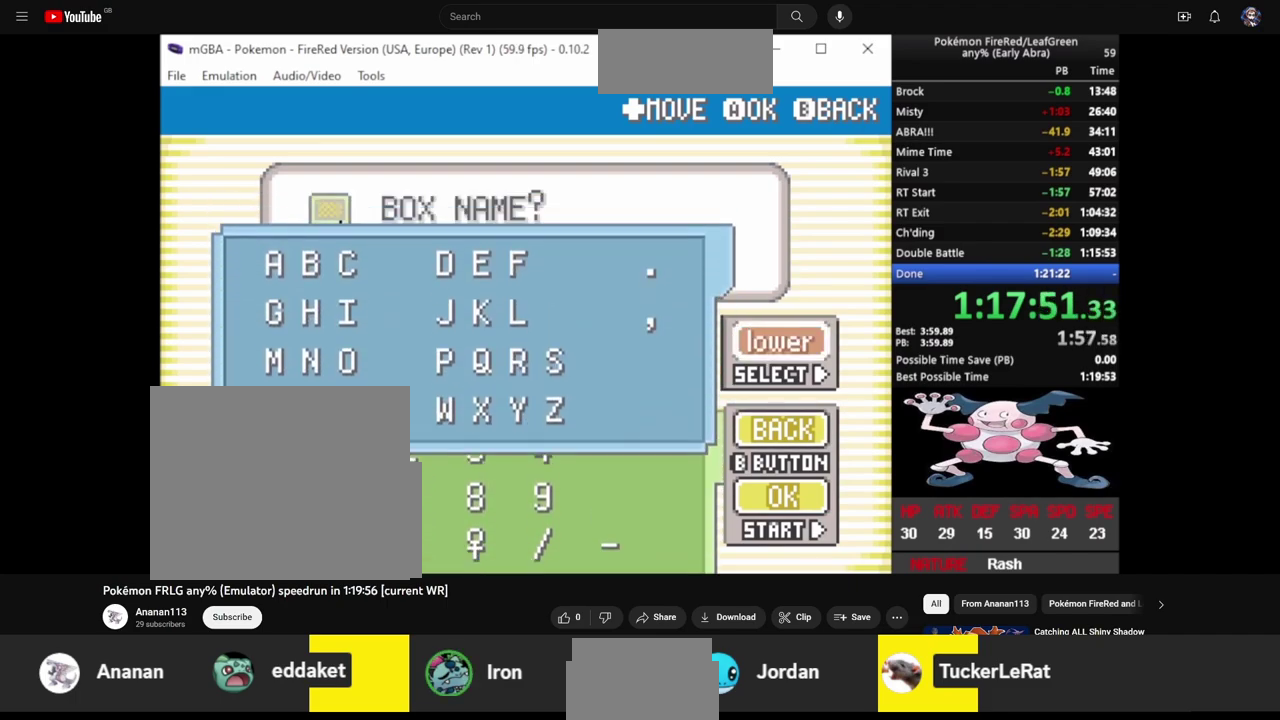
{"buttons": [], "events": [[33, "SQUARE", "down"], [117, "SQUARE", "up"], [183, "SQUARE", "down"], [250, "SQUARE", "up"], [300, "SQUARE", "down"], [433, "SQUARE", "up"]]}
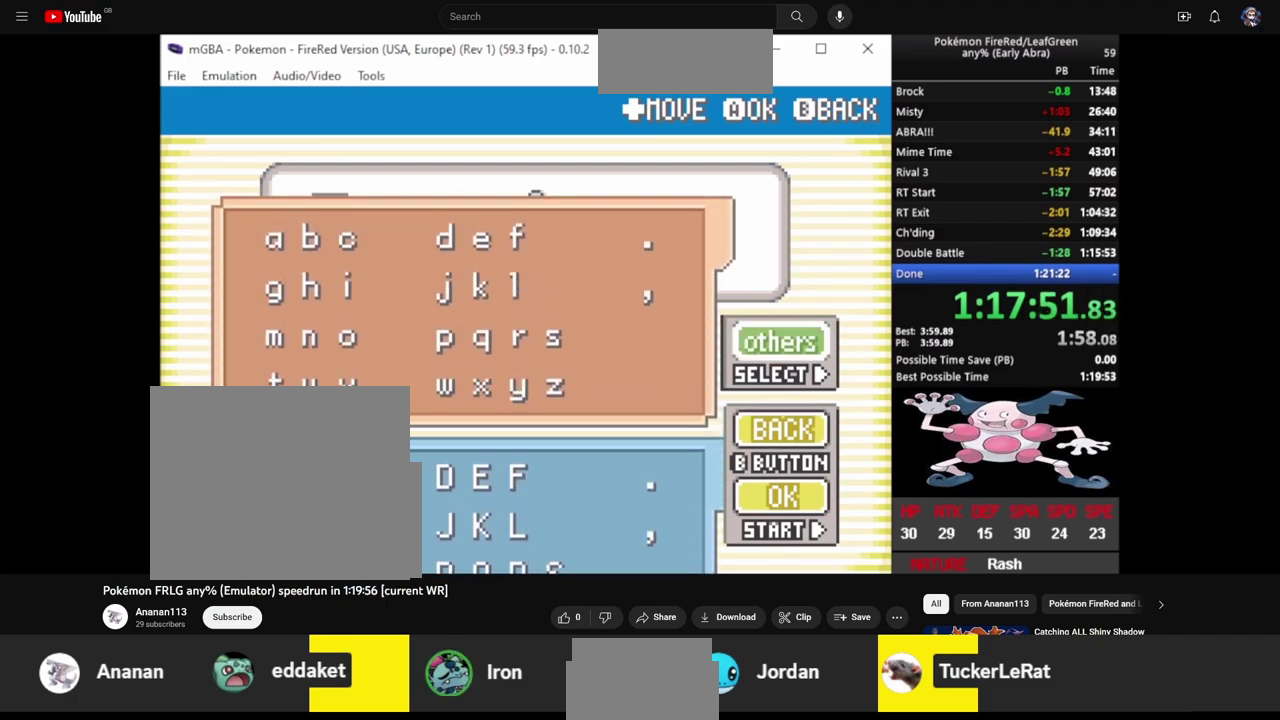
{"buttons": [], "events": [[300, "CROSS", "down"], [383, "CROSS", "up"]]}
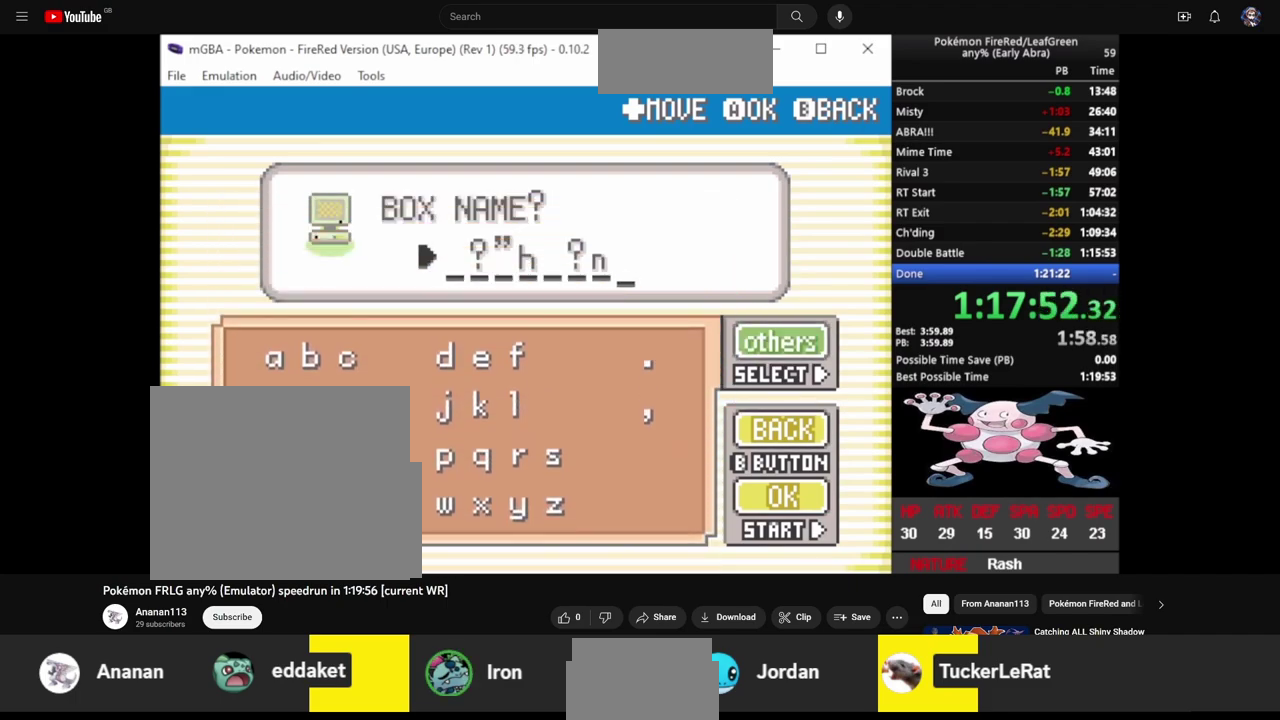
{"buttons": [], "events": [[333, "SQUARE", "down"], [450, "SQUARE", "up"]]}
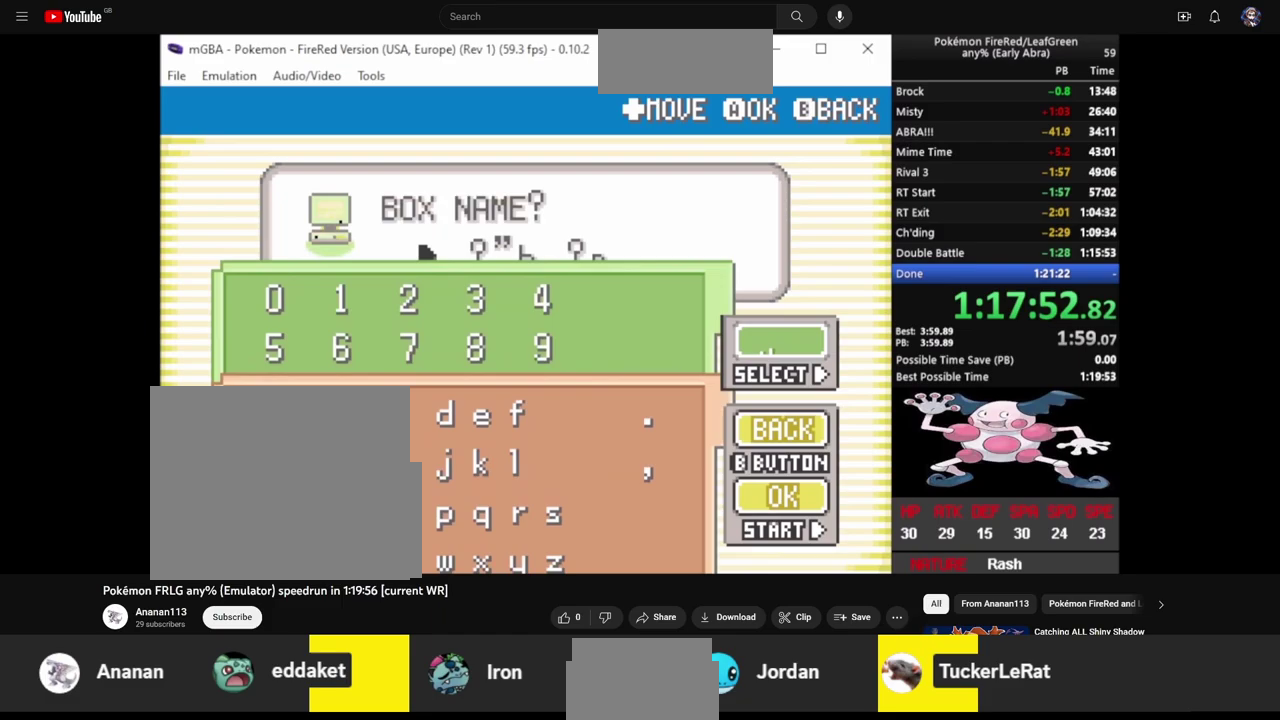
{"buttons": ["SQUARE"], "events": [[33, "SQUARE", "down"], [117, "SQUARE", "up"], [183, "SQUARE", "down"], [267, "SQUARE", "up"], [350, "SQUARE", "down"], [417, "SQUARE", "up"], [500, "SQUARE", "down"]]}
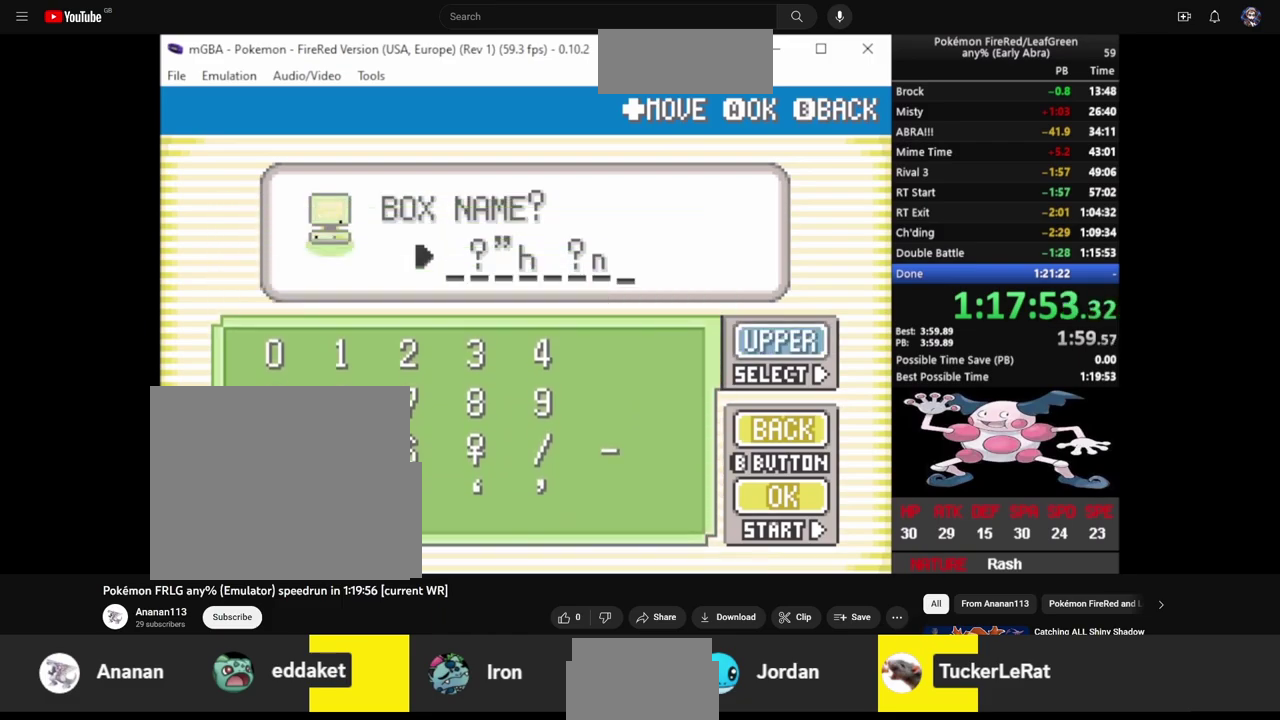
{"buttons": [], "events": [[67, "SQUARE", "up"], [133, "SQUARE", "down"], [233, "SQUARE", "up"]]}
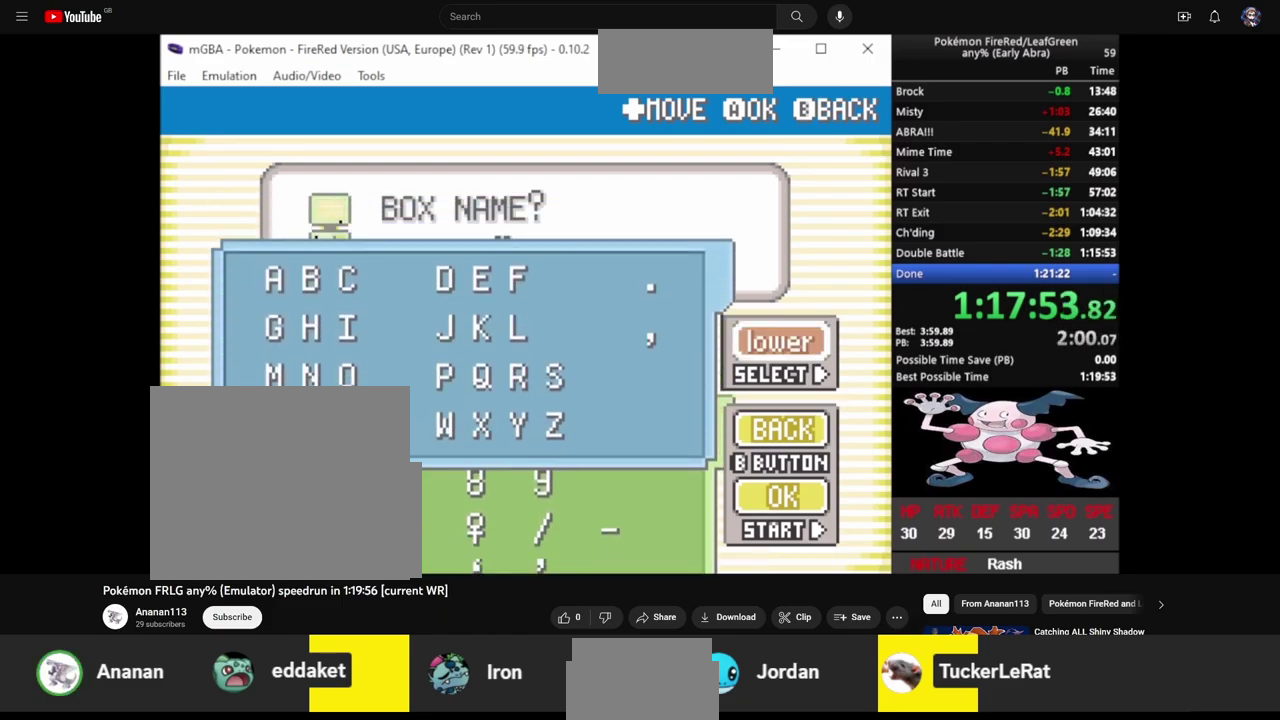
{"buttons": [], "events": [[267, "DPAD_RIGHT", "down"], [350, "CROSS", "down"], [367, "DPAD_RIGHT", "up"], [450, "CROSS", "up"]]}
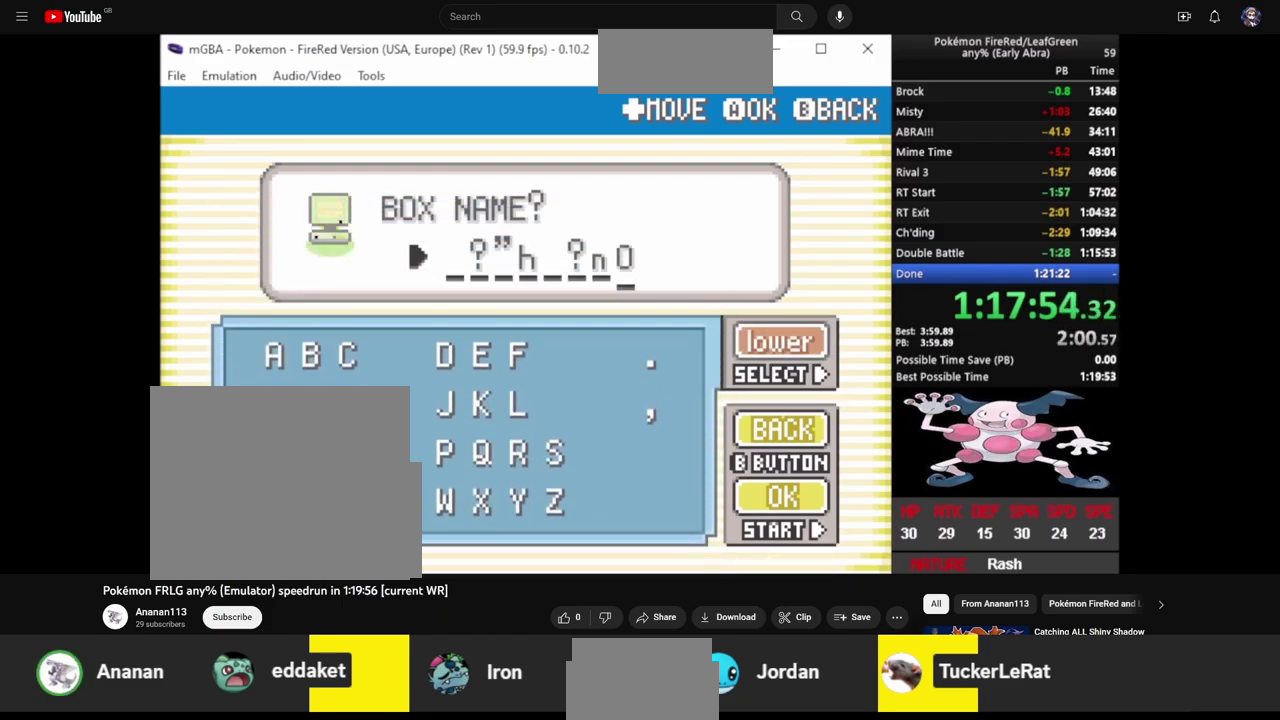
{"buttons": [], "events": [[50, "TRIANGLE", "down"], [150, "TRIANGLE", "up"], [217, "TRIANGLE", "down"], [300, "TRIANGLE", "up"], [383, "CROSS", "down"], [483, "CROSS", "up"]]}
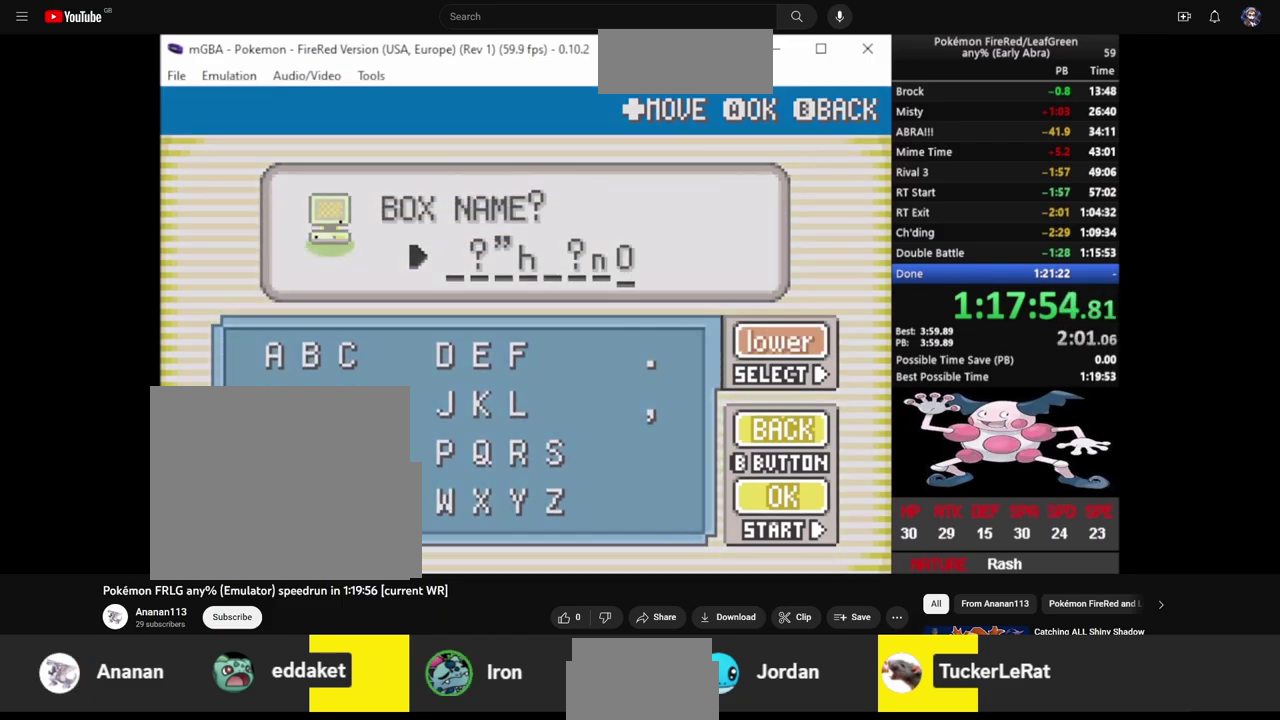
{"buttons": [], "events": []}
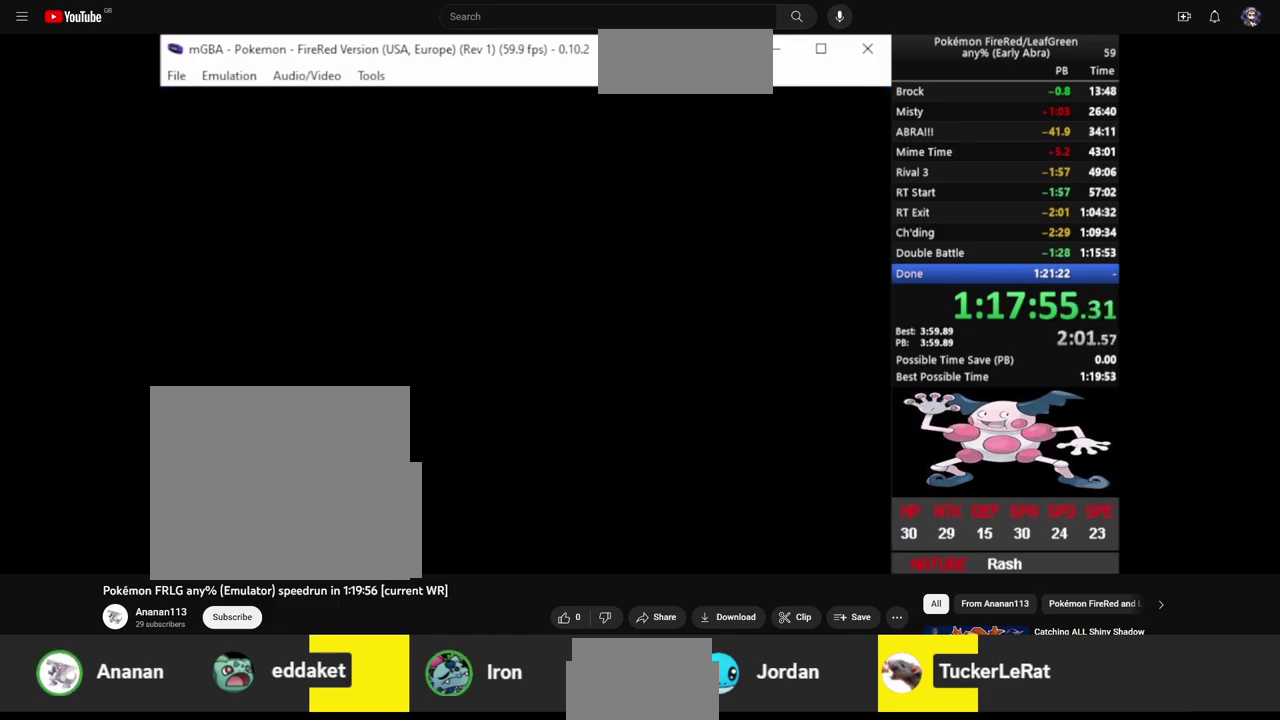
{"buttons": [], "events": [[33, "DPAD_RIGHT", "down"], [117, "DPAD_RIGHT", "up"], [217, "DPAD_RIGHT", "down"], [317, "DPAD_RIGHT", "up"], [383, "DPAD_RIGHT", "down"], [483, "DPAD_RIGHT", "up"]]}
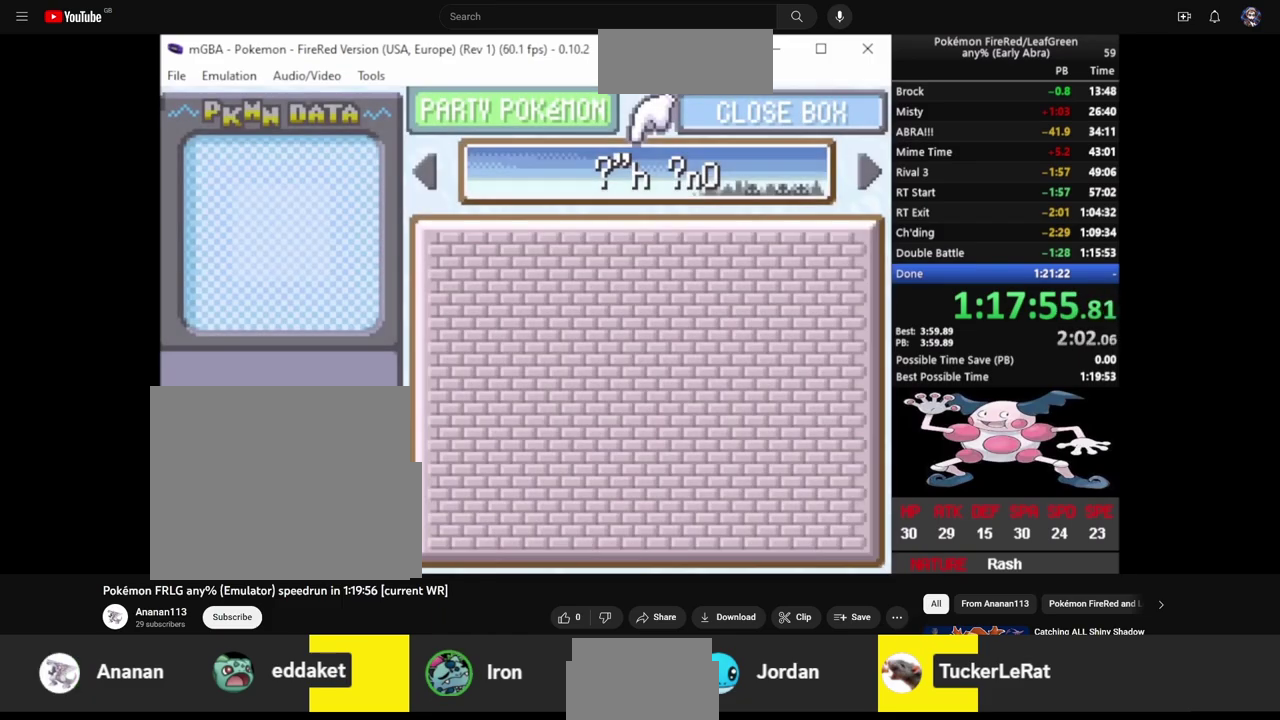
{"buttons": [], "events": [[67, "DPAD_RIGHT", "down"], [183, "DPAD_RIGHT", "up"]]}
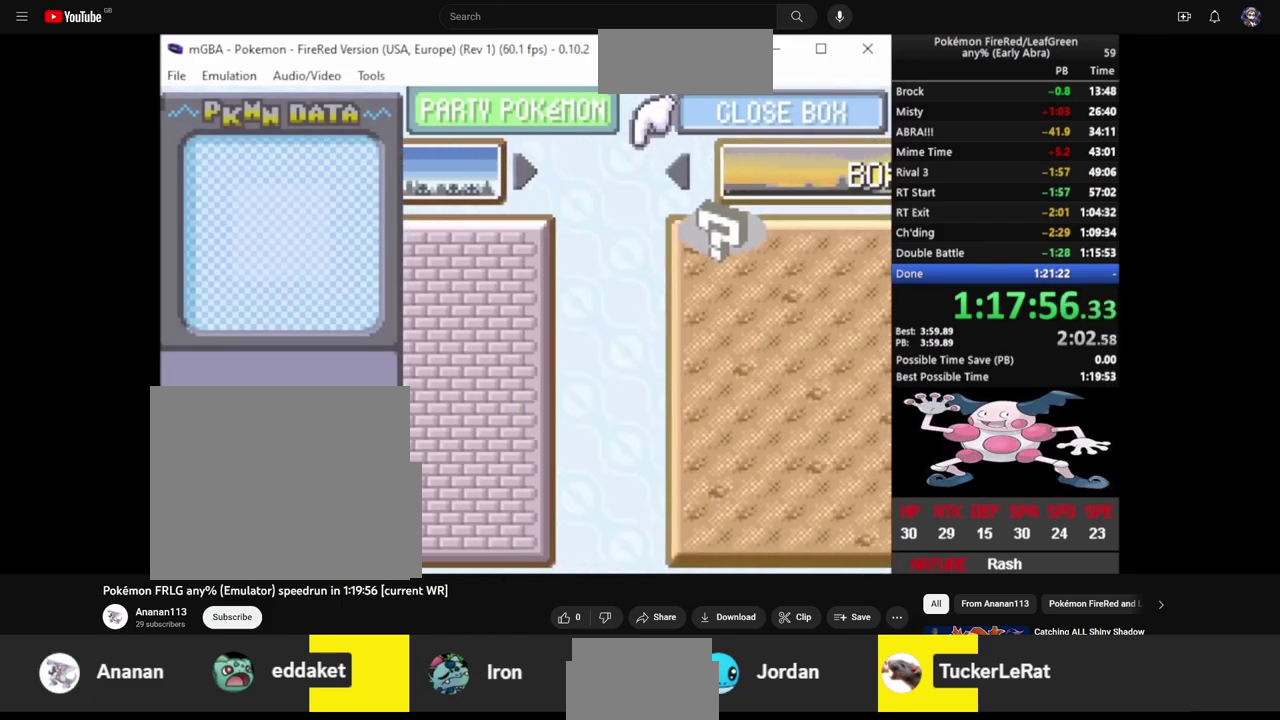
{"buttons": ["DPAD_DOWN"], "events": [[283, "CROSS", "down"], [383, "CROSS", "up"], [450, "DPAD_DOWN", "down"]]}
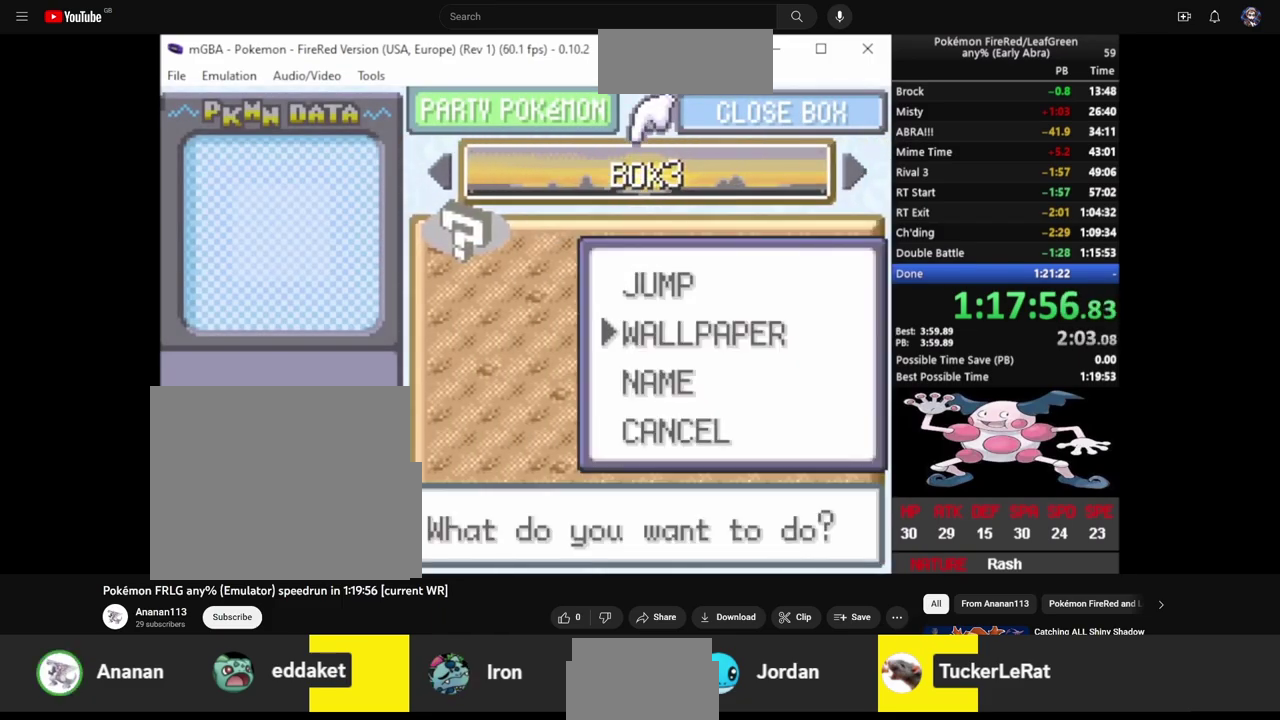
{"buttons": [], "events": [[33, "DPAD_DOWN", "up"], [83, "DPAD_DOWN", "down"], [150, "DPAD_DOWN", "up"]]}
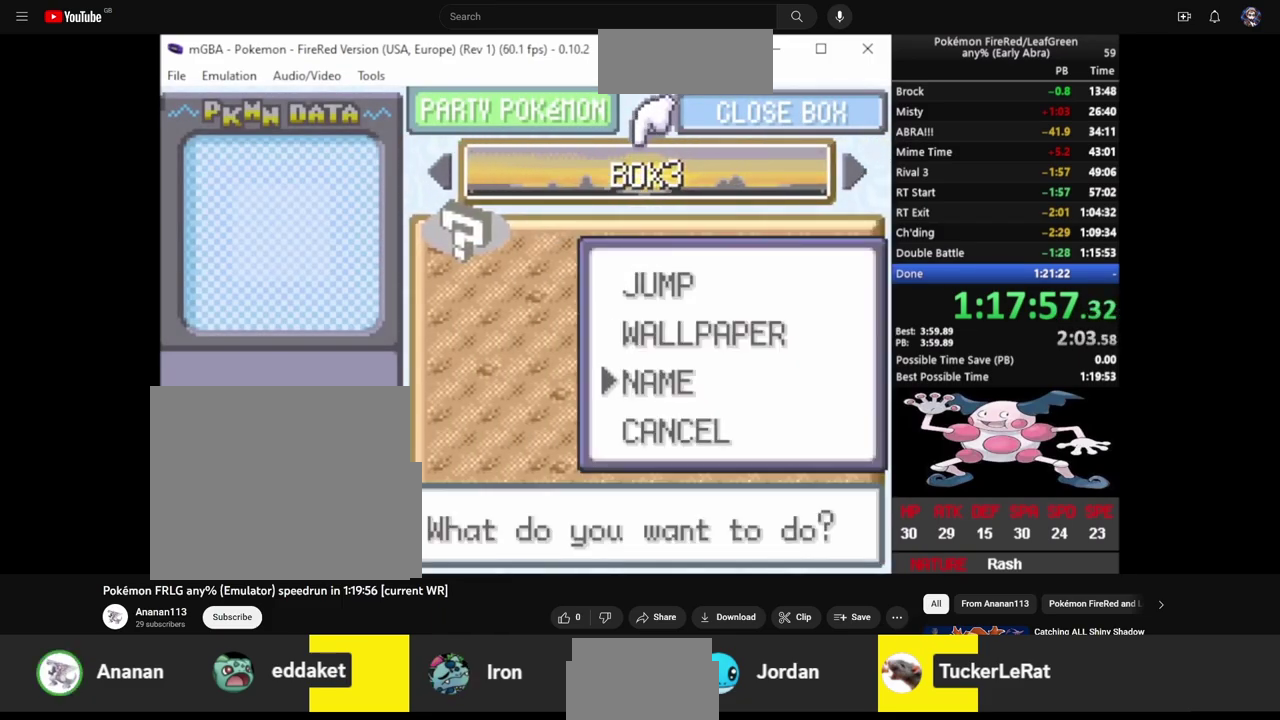
{"buttons": [], "events": [[17, "CROSS", "down"], [117, "CROSS", "up"]]}
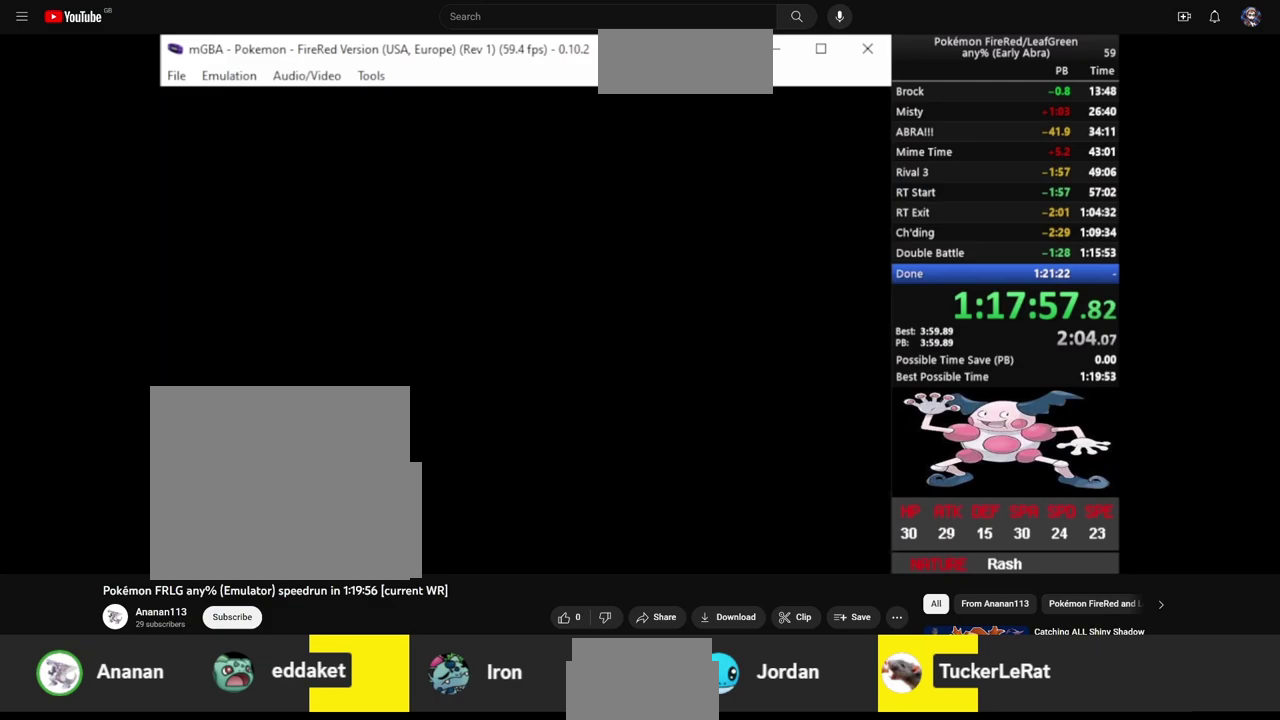
{"buttons": [], "events": []}
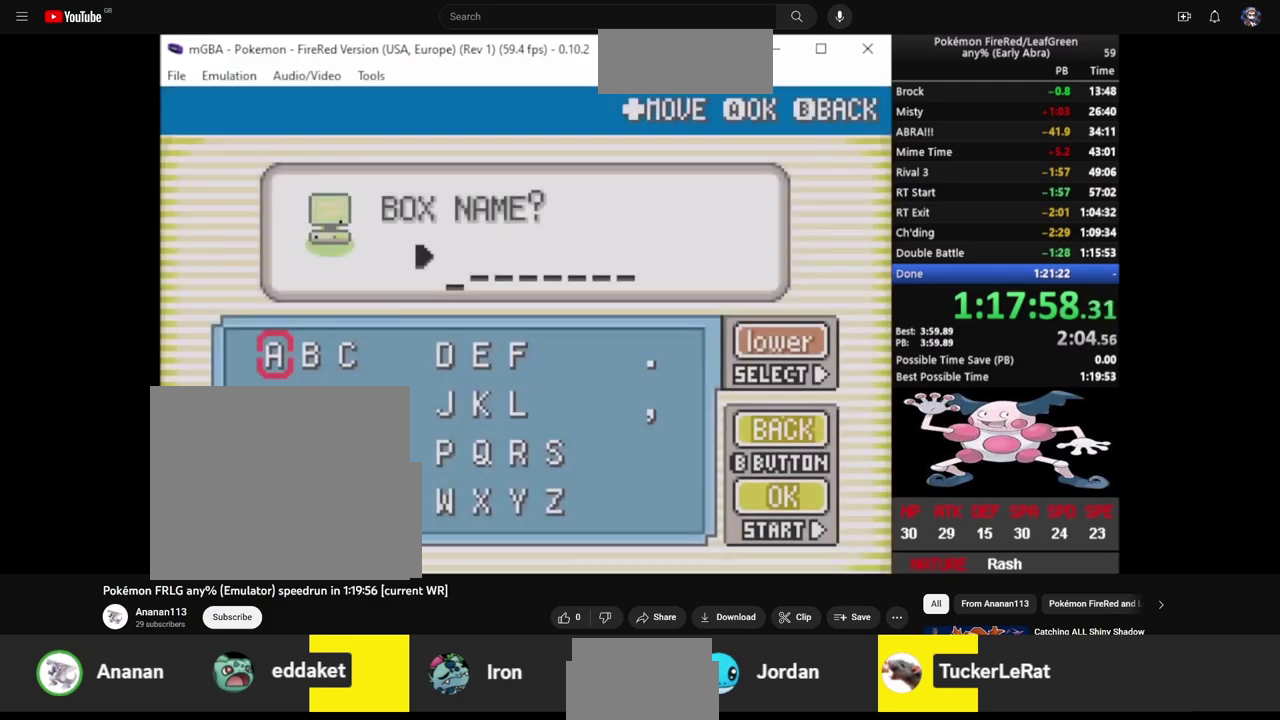
{"buttons": [], "events": [[283, "SQUARE", "down"], [383, "SQUARE", "up"]]}
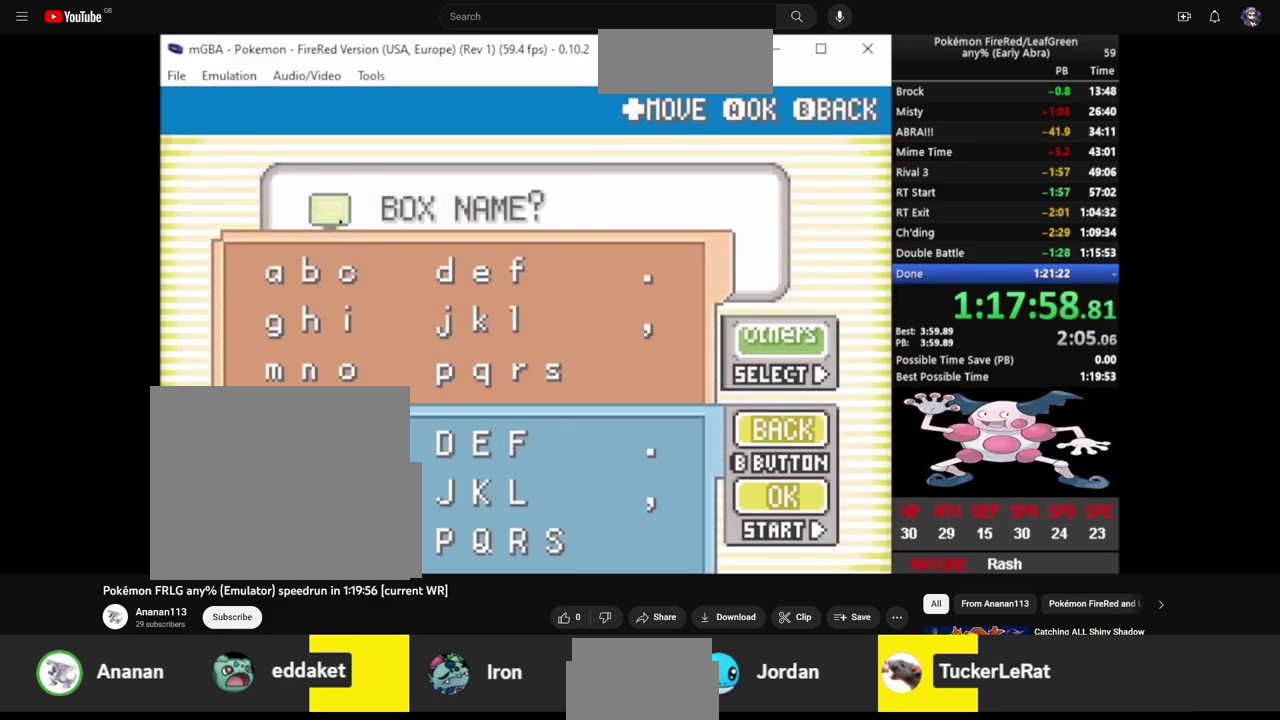
{"buttons": ["SQUARE"], "events": [[183, "SQUARE", "down"], [250, "SQUARE", "up"], [333, "SQUARE", "down"], [383, "SQUARE", "up"], [467, "SQUARE", "down"]]}
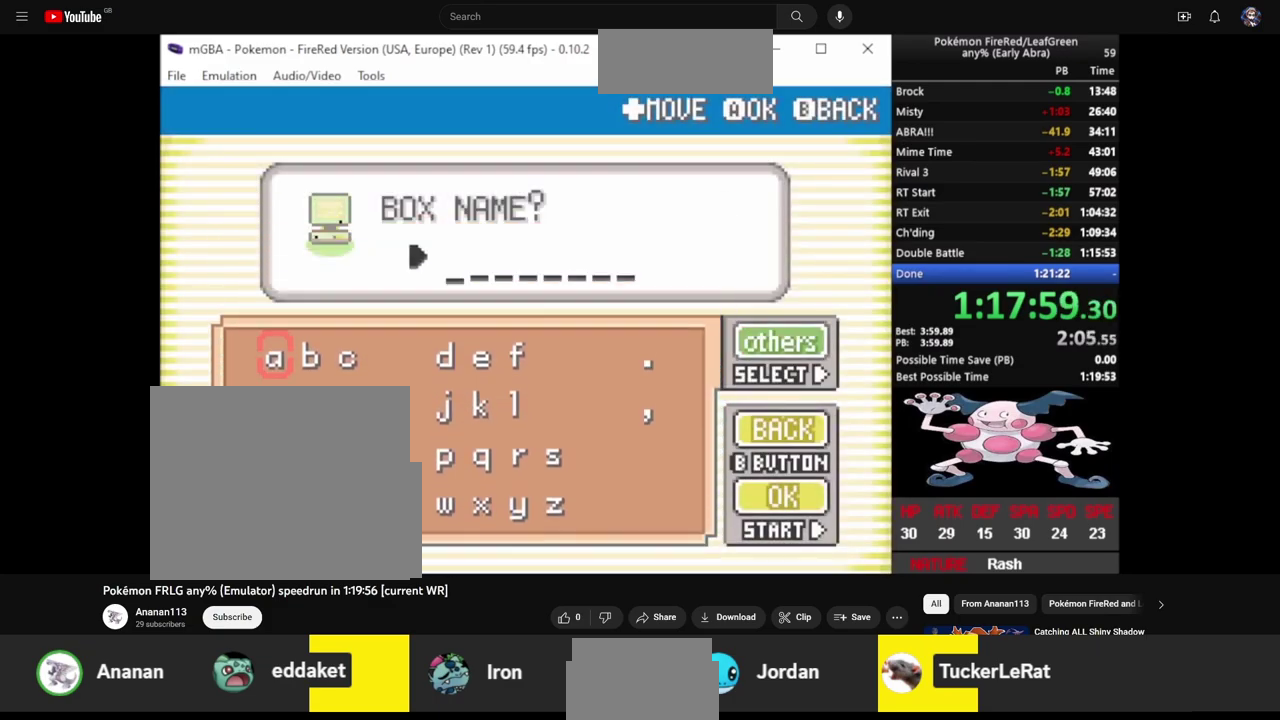
{"buttons": [], "events": [[50, "SQUARE", "up"], [100, "SQUARE", "down"], [217, "SQUARE", "up"]]}
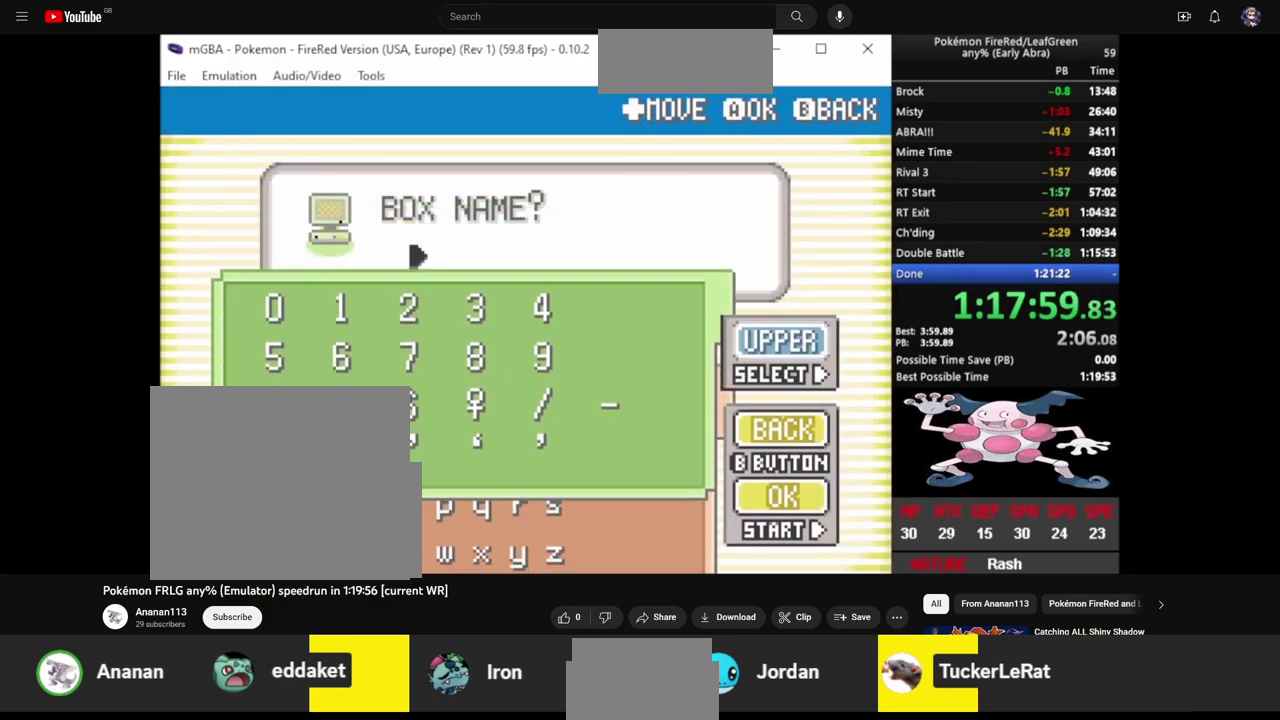
{"buttons": ["SQUARE"], "events": [[183, "DPAD_UP", "down"], [267, "CROSS", "down"], [283, "DPAD_UP", "up"], [333, "CROSS", "up"], [400, "SQUARE", "down"]]}
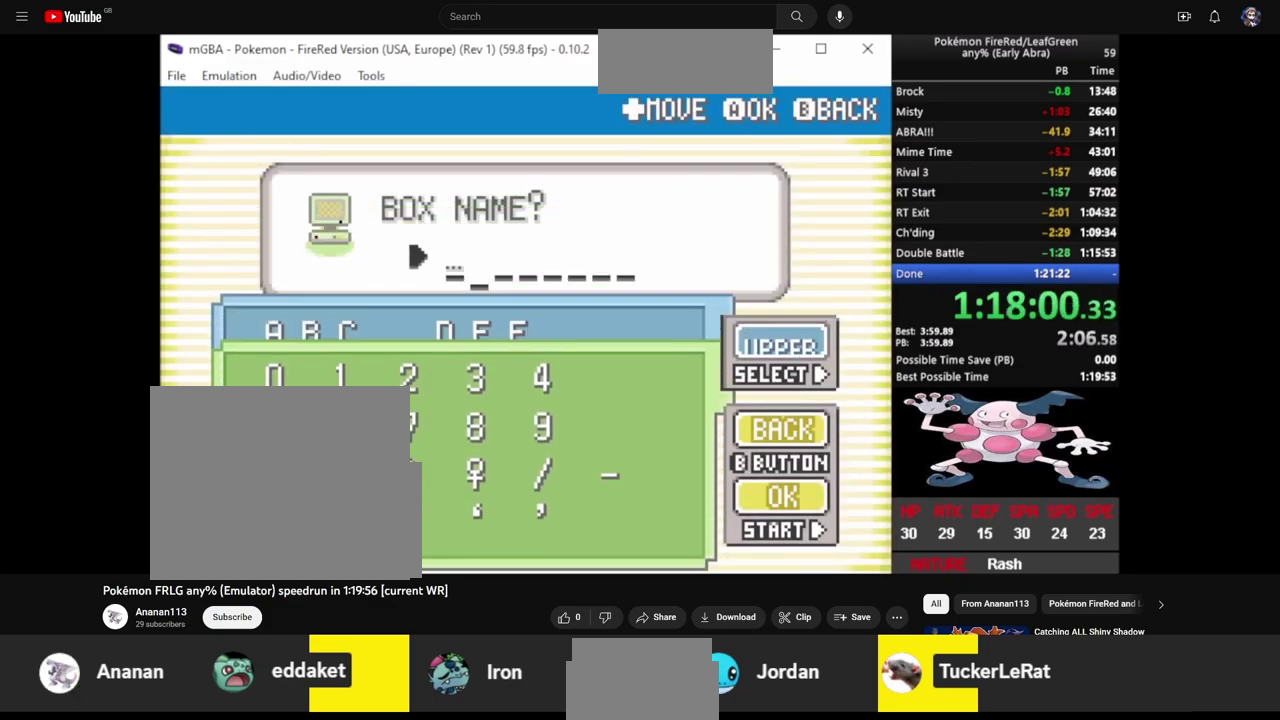
{"buttons": [], "events": [[17, "SQUARE", "up"], [83, "SQUARE", "down"], [167, "SQUARE", "up"], [233, "SQUARE", "down"], [317, "SQUARE", "up"], [383, "SQUARE", "down"], [433, "SQUARE", "up"]]}
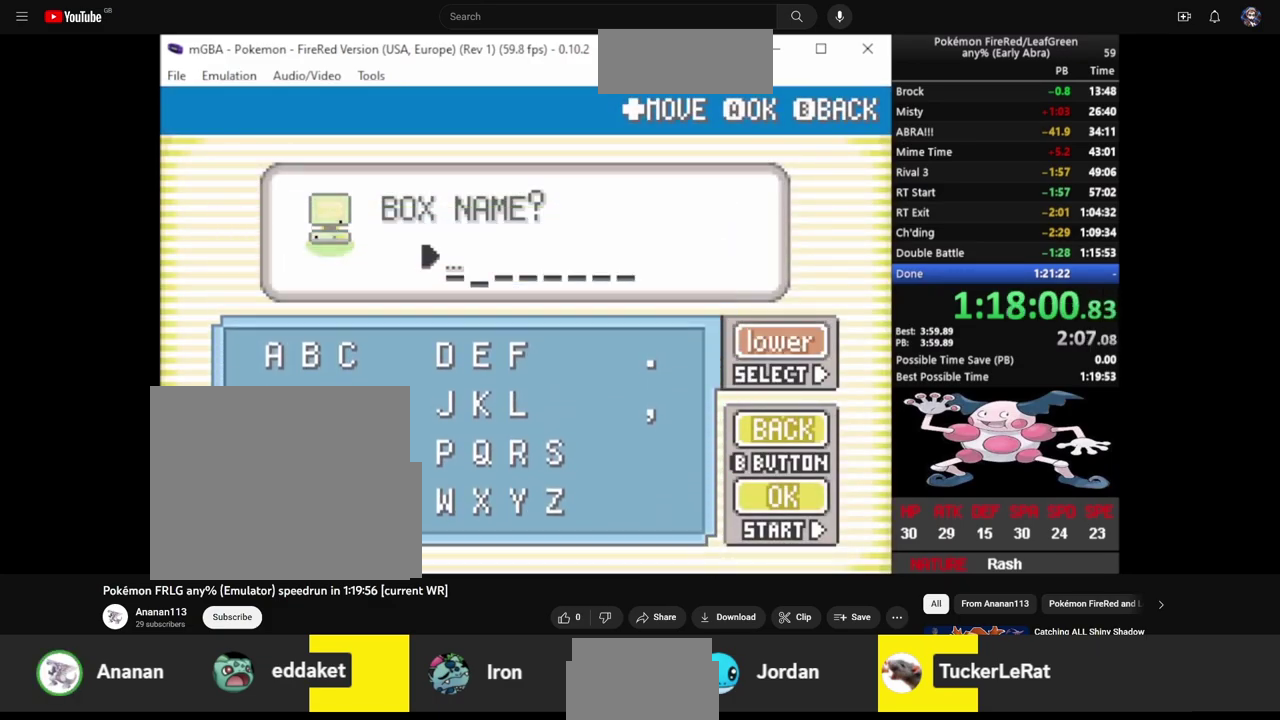
{"buttons": [], "events": [[17, "SQUARE", "down"], [83, "SQUARE", "up"], [150, "SQUARE", "down"], [233, "SQUARE", "up"], [283, "SQUARE", "down"], [383, "SQUARE", "up"]]}
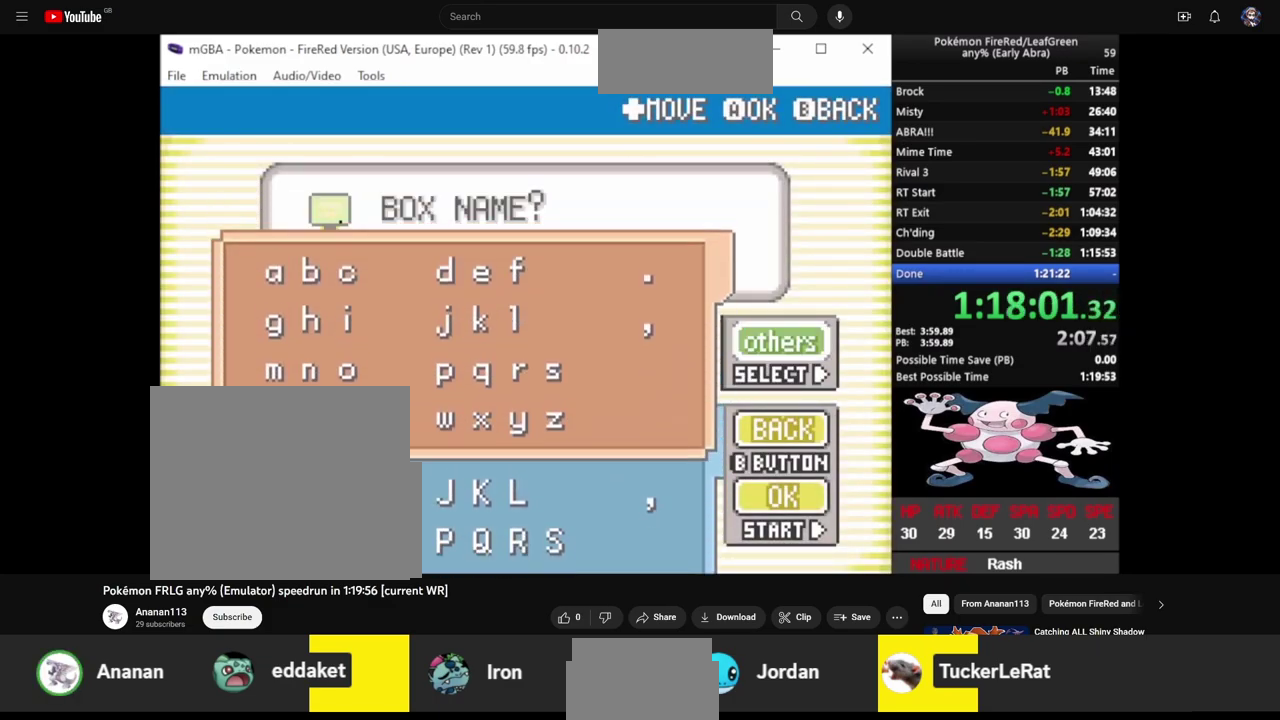
{"buttons": ["DPAD_RIGHT"], "events": [[283, "DPAD_RIGHT", "down"], [367, "DPAD_RIGHT", "up"], [433, "DPAD_RIGHT", "down"]]}
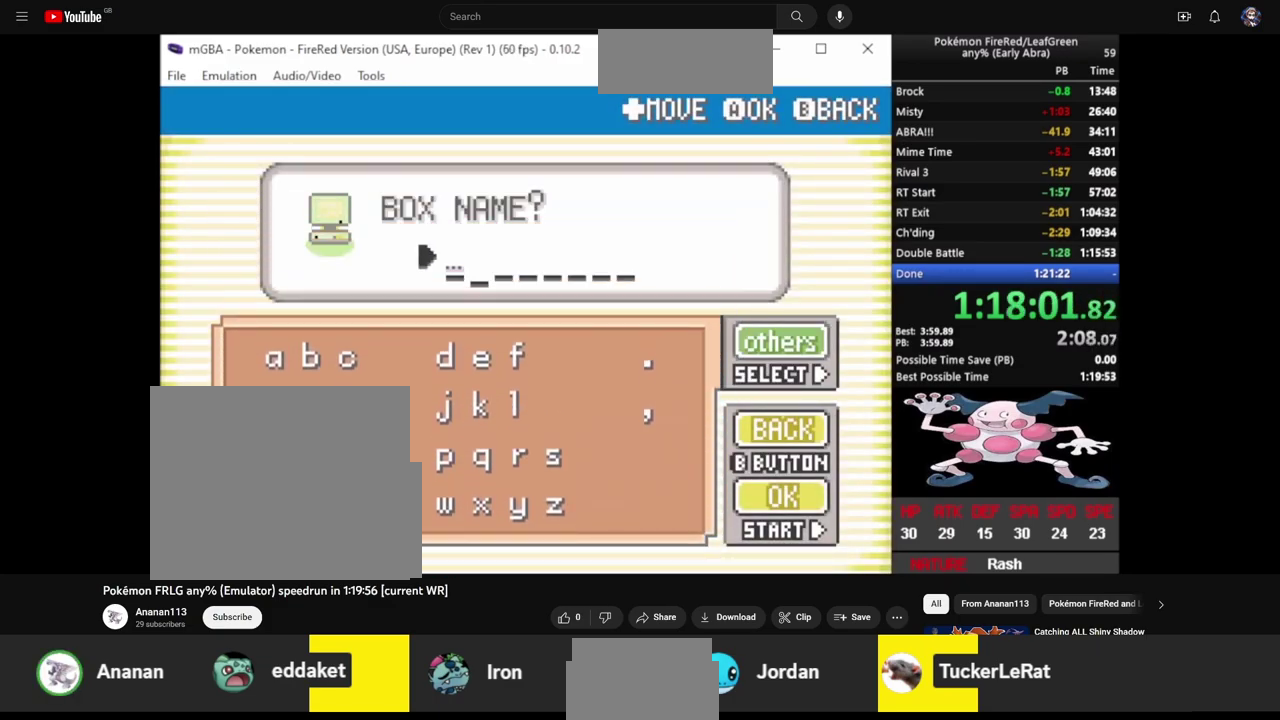
{"buttons": ["CROSS"], "events": [[17, "DPAD_RIGHT", "up"], [67, "DPAD_UP", "down"], [150, "CROSS", "down"], [150, "DPAD_UP", "up"], [250, "CROSS", "up"], [333, "TRIANGLE", "down"], [433, "TRIANGLE", "up"], [500, "CROSS", "down"]]}